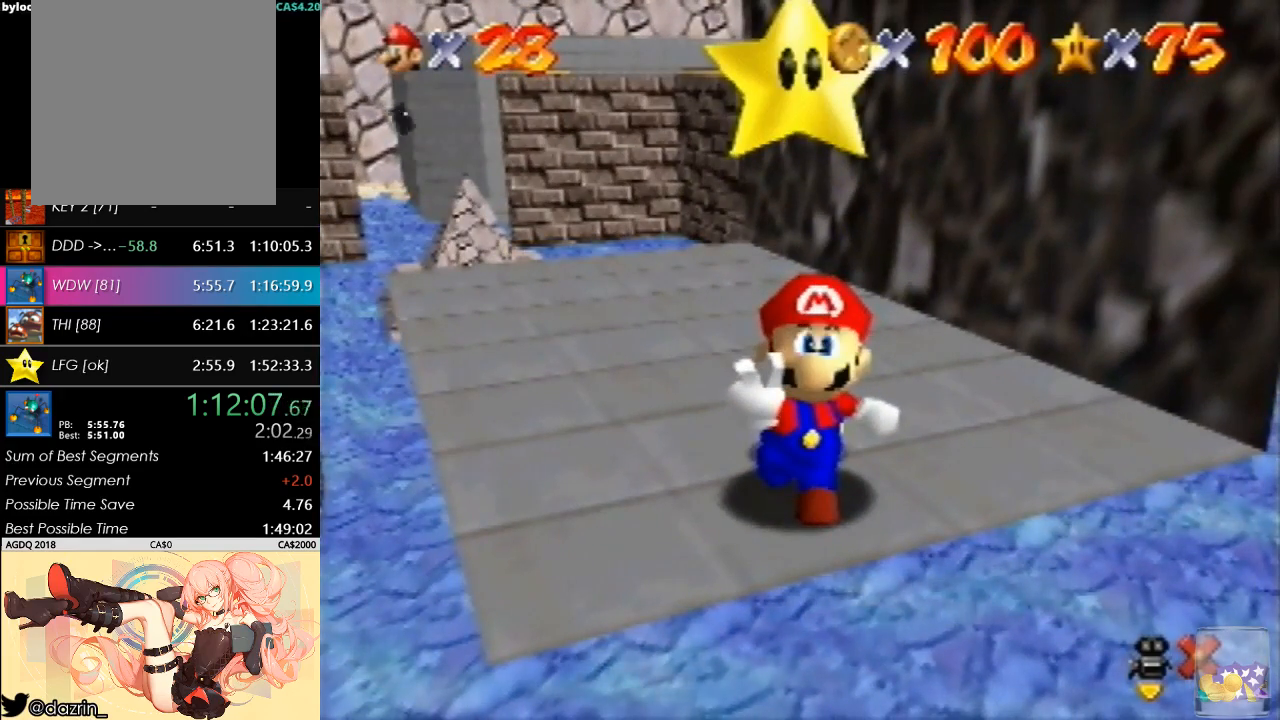
Gameplay with a controller (Nintendo layout); each line is a JSON object with the inputs held at the frame after it. "button_events" lists button changes between this image and that frame as [ms after this image, input, new state], when the widget could be followed in between (sticks are given only as held states). Not read: A L3 R3.
{"buttons": [], "left_stick": "center", "button_events": []}
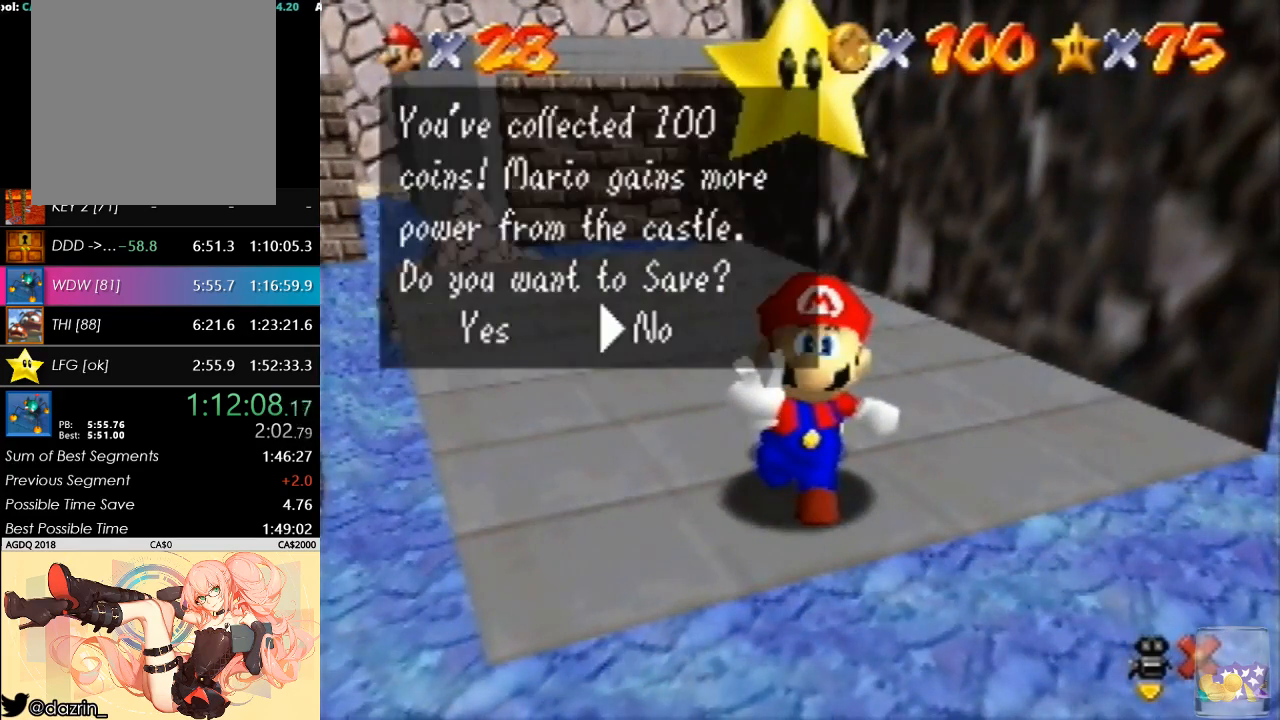
{"buttons": [], "left_stick": "up-right", "button_events": []}
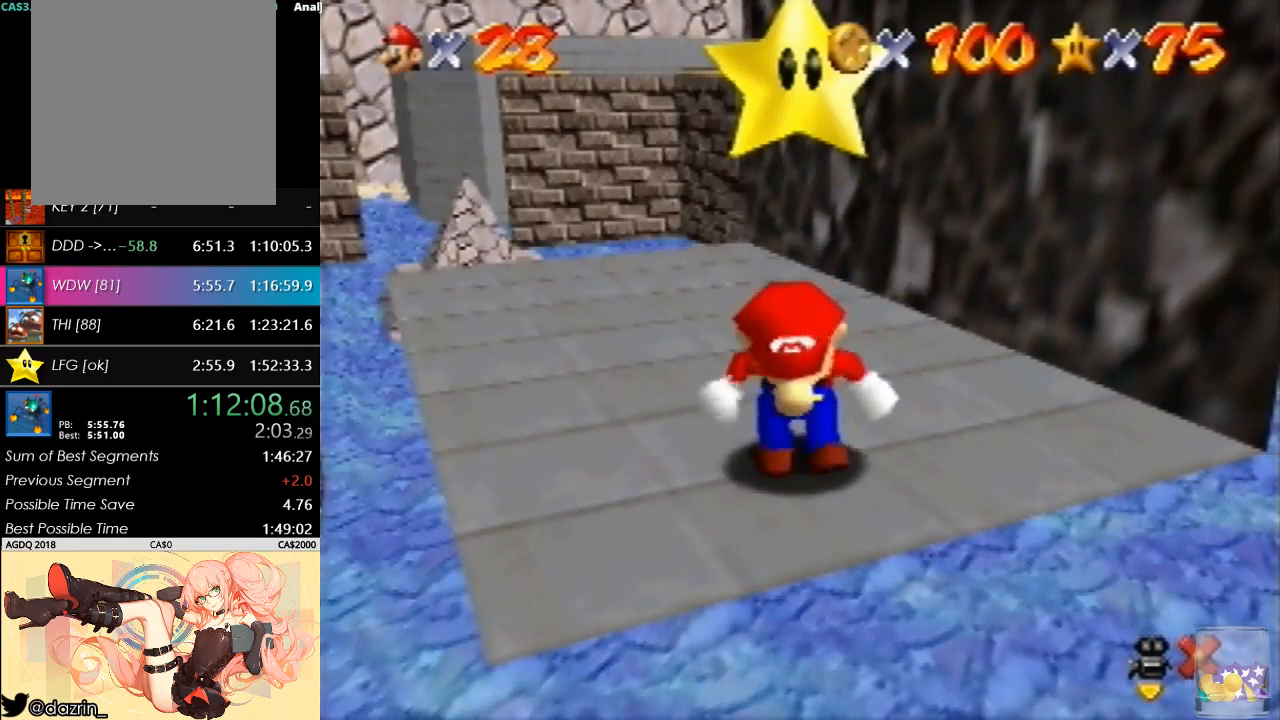
{"buttons": [], "left_stick": "up-left", "button_events": []}
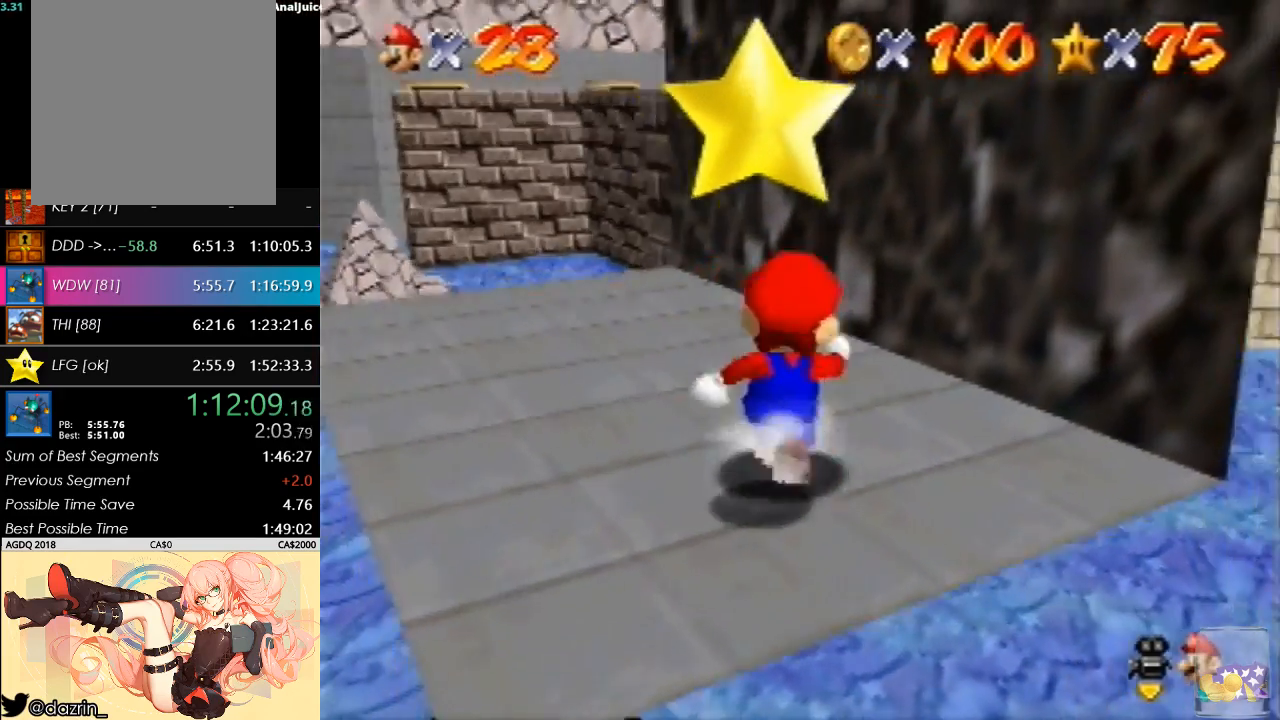
{"buttons": [], "left_stick": "down-right", "button_events": []}
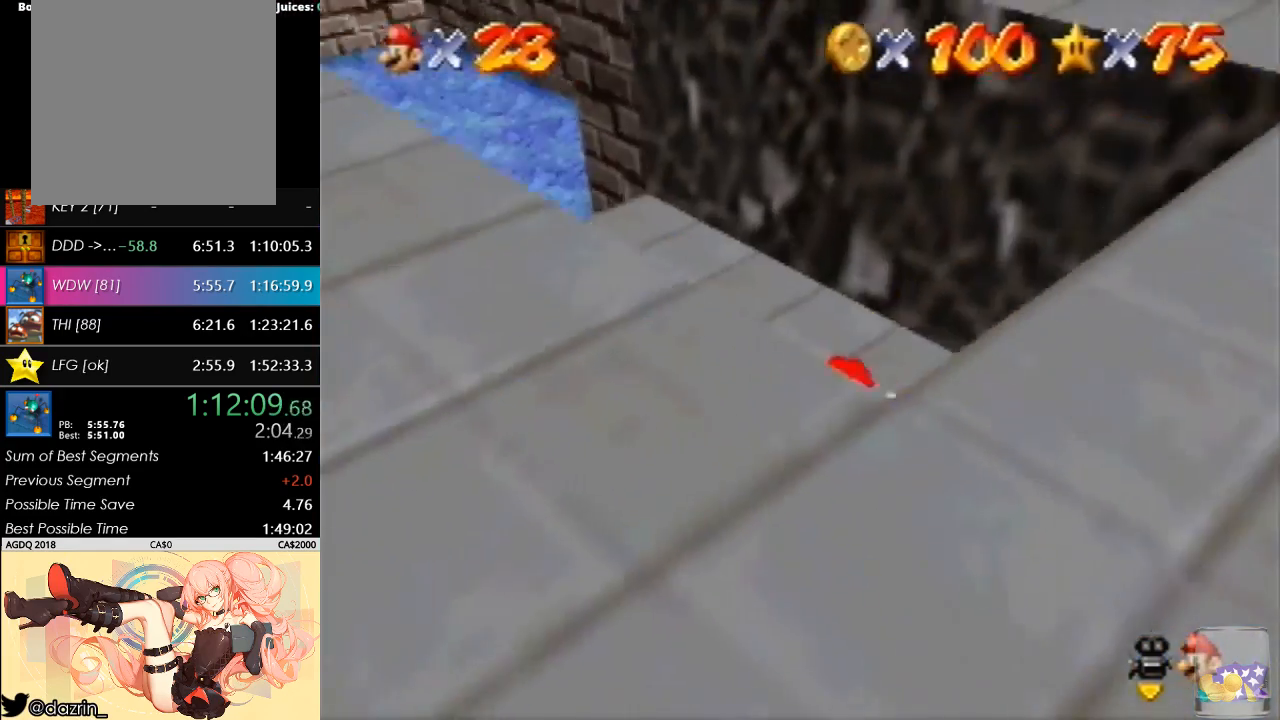
{"buttons": [], "left_stick": "up-right", "button_events": []}
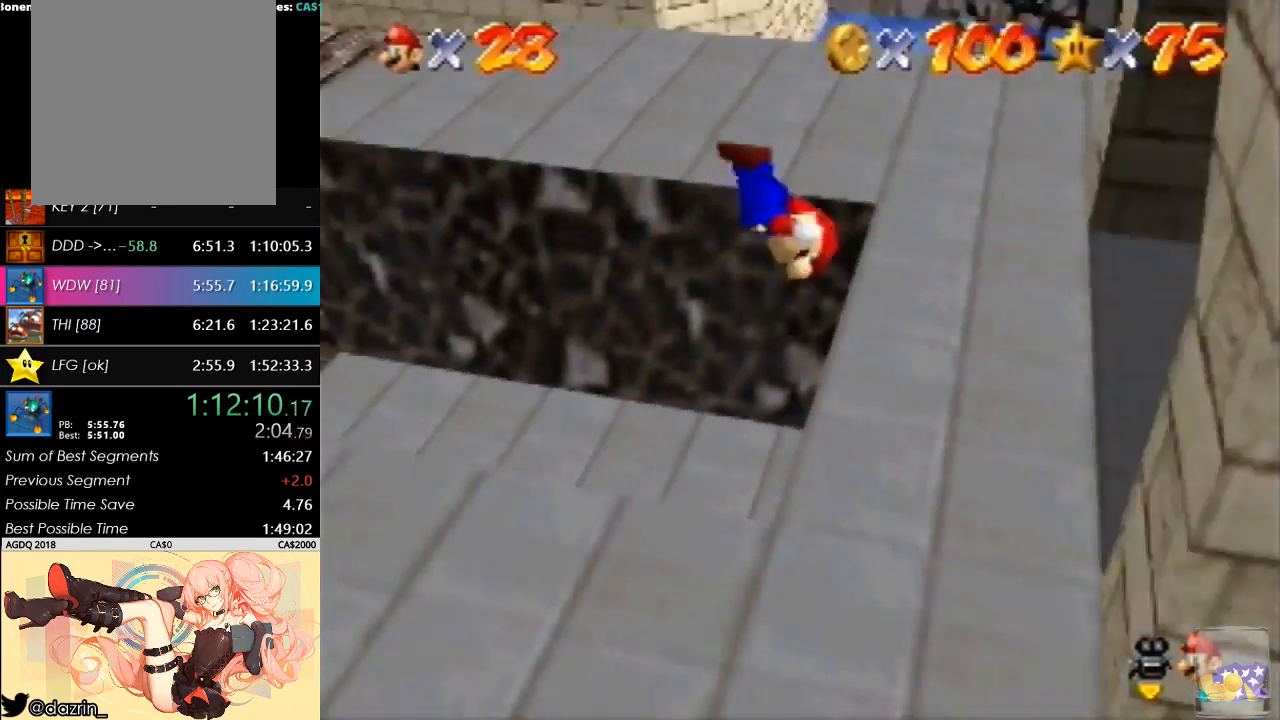
{"buttons": [], "left_stick": "up", "button_events": [[133, "B", "down"], [267, "B", "up"], [333, "B", "down"], [467, "B", "up"]]}
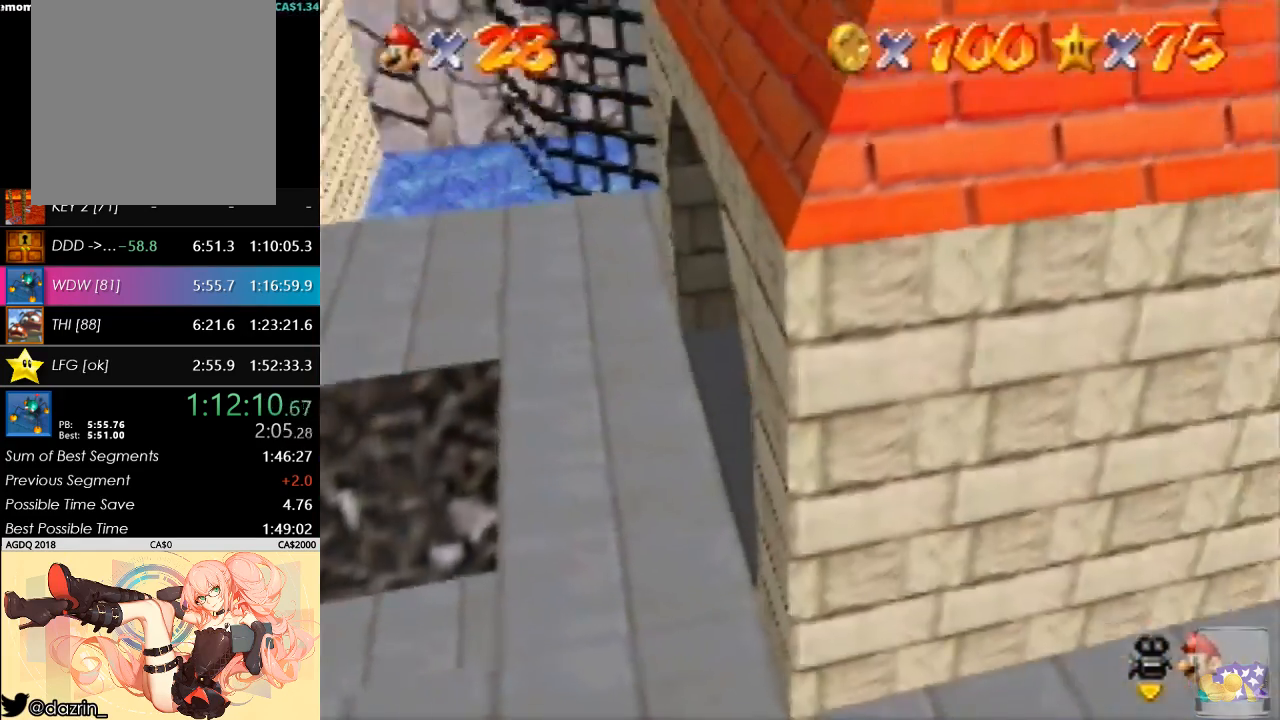
{"buttons": [], "left_stick": "center", "button_events": []}